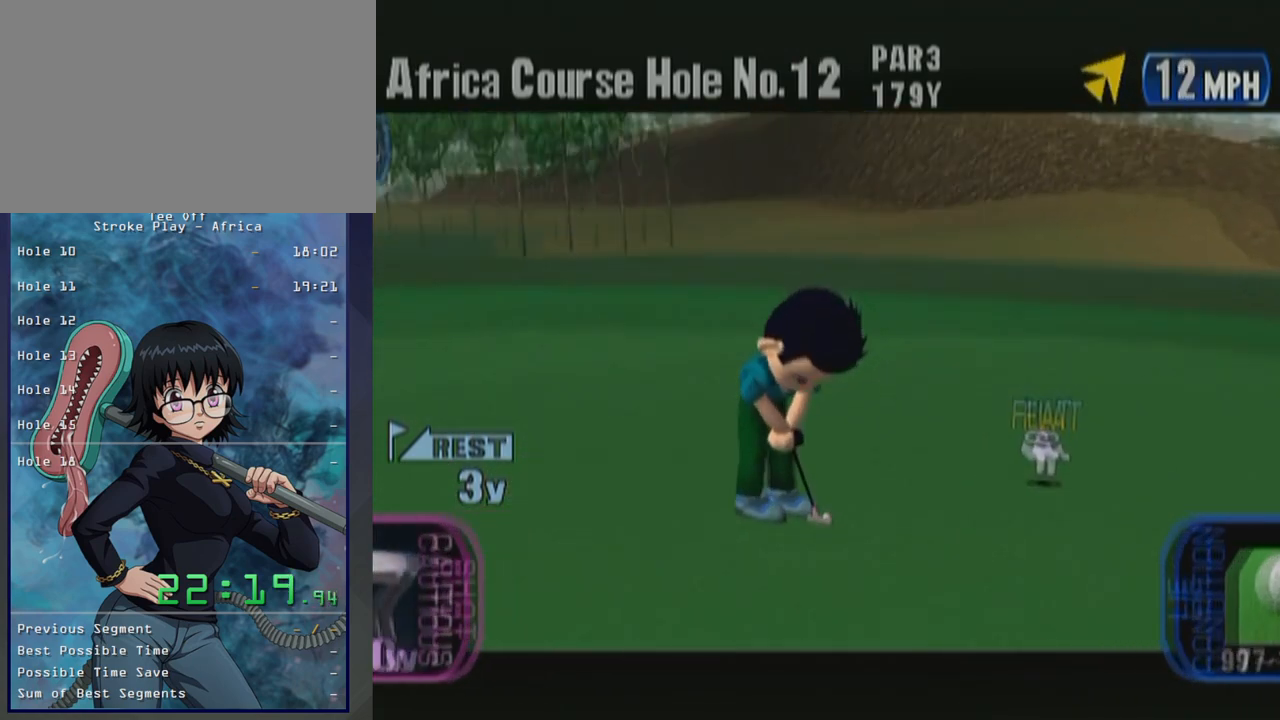
Gameplay with a controller (Xbox layout); each line is a JSON object with the inputs held at the frame after it. "events" lists button and stick changes between this image and that frame as [ms after this image, input, new state], when the widget could be followed in between. Not read: L2 L3 R2 R3 START.
{"buttons": [], "left_stick": "center", "events": []}
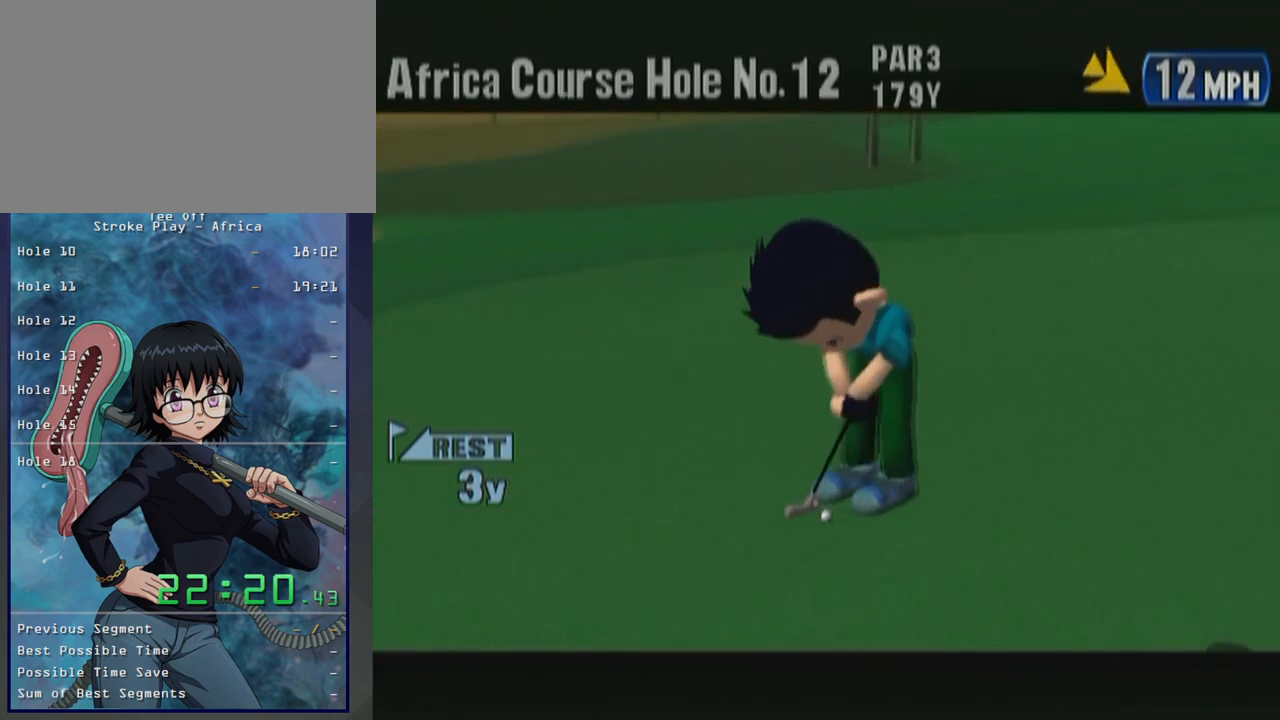
{"buttons": [], "left_stick": "center", "events": []}
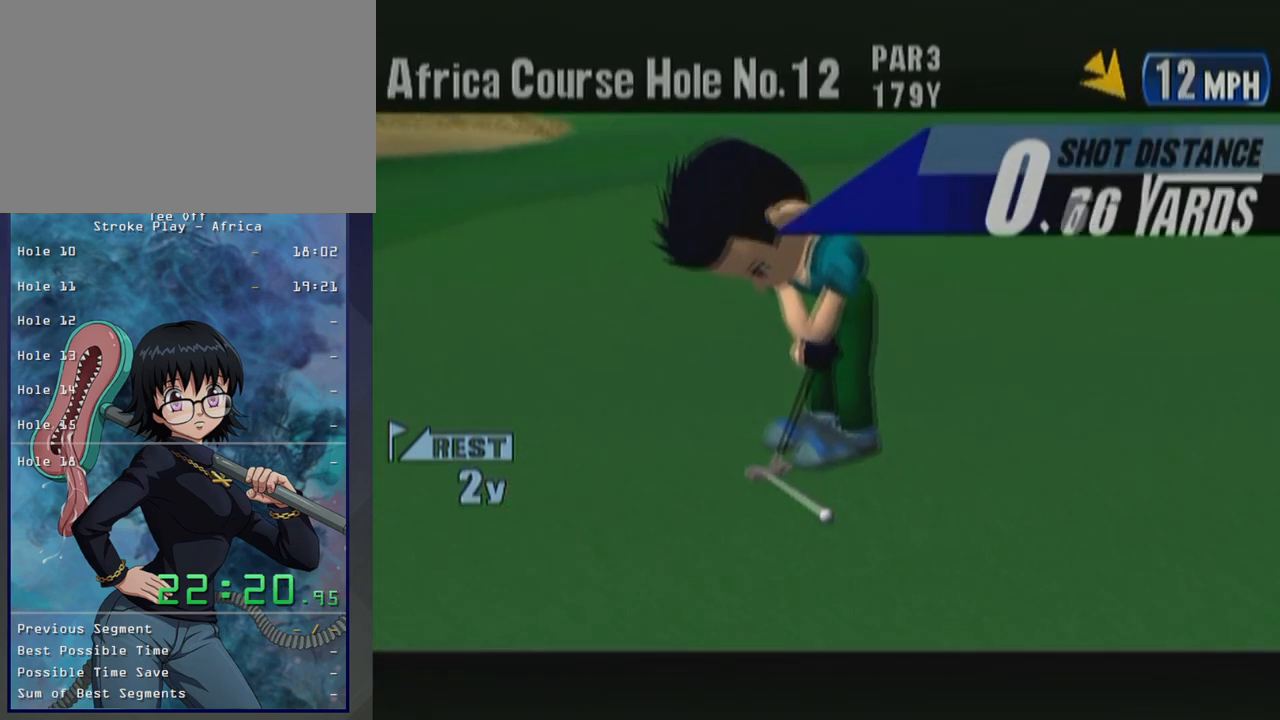
{"buttons": [], "left_stick": "center", "events": []}
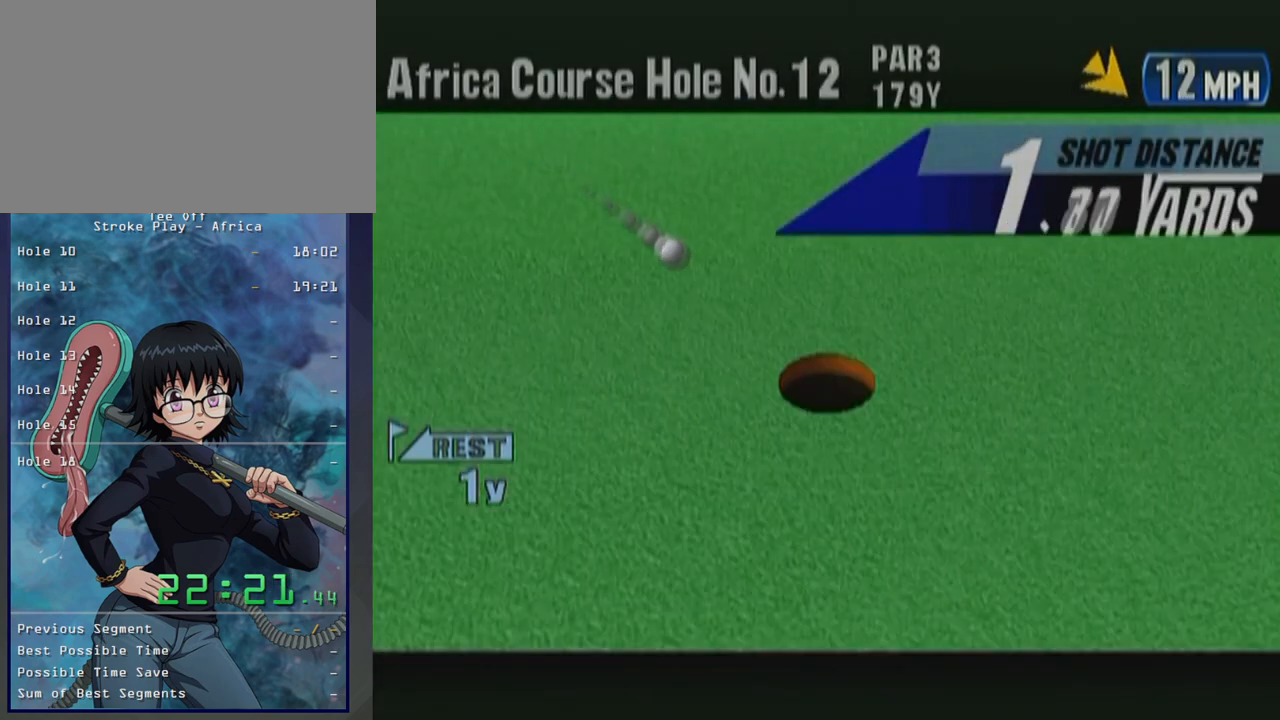
{"buttons": ["B"], "left_stick": "center", "events": [[467, "B", "down"]]}
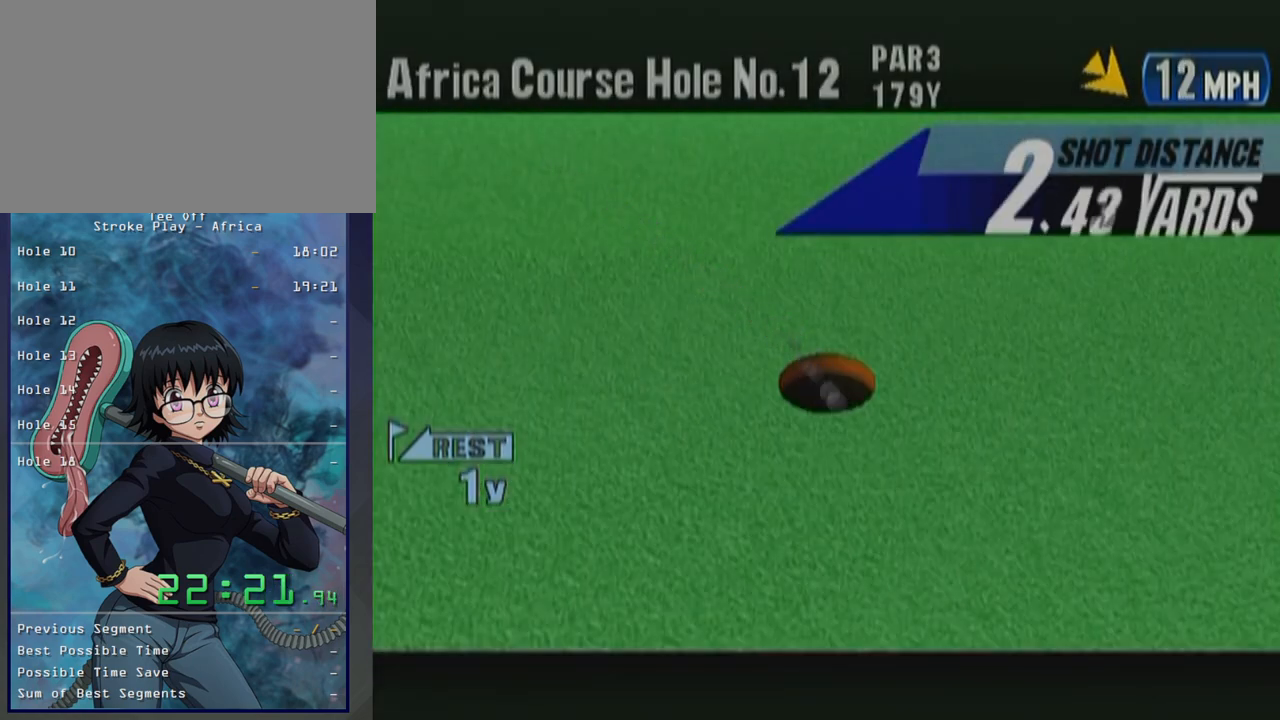
{"buttons": ["B"], "left_stick": "center", "events": [[150, "B", "up"], [250, "B", "down"], [383, "B", "up"], [450, "B", "down"]]}
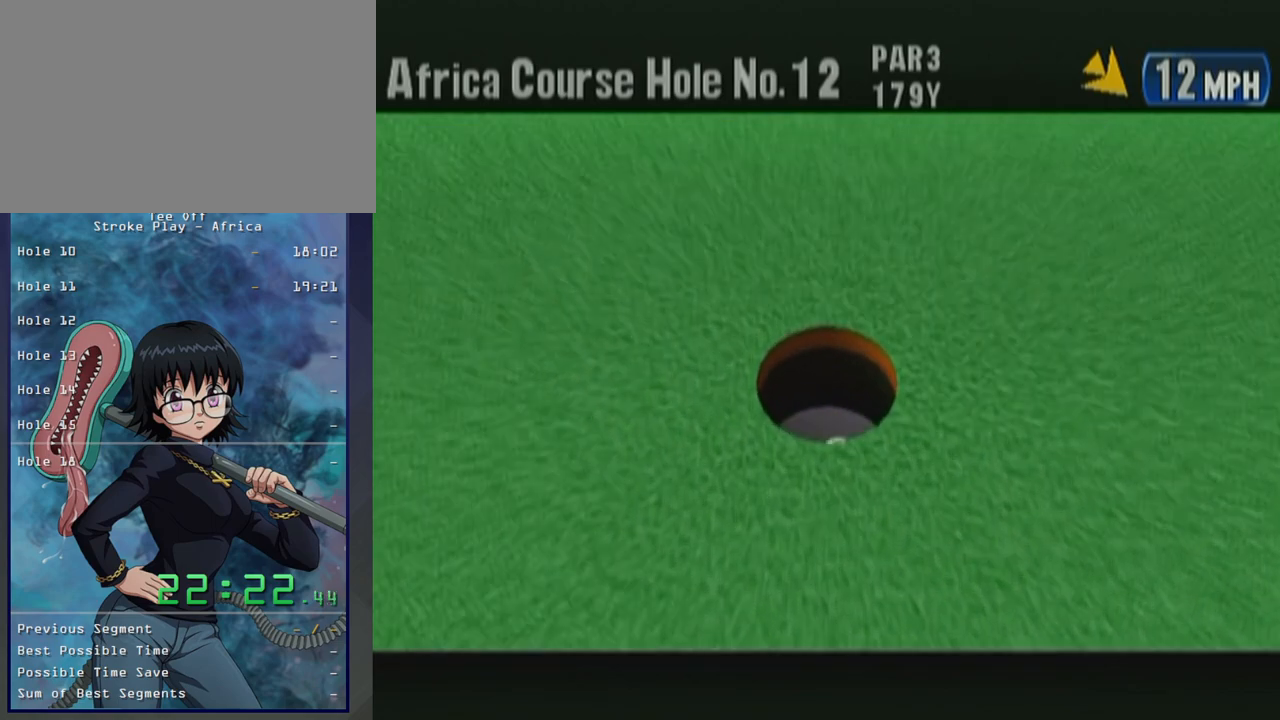
{"buttons": [], "left_stick": "center", "events": [[133, "B", "up"], [200, "B", "down"], [333, "B", "up"], [400, "B", "down"], [500, "B", "up"]]}
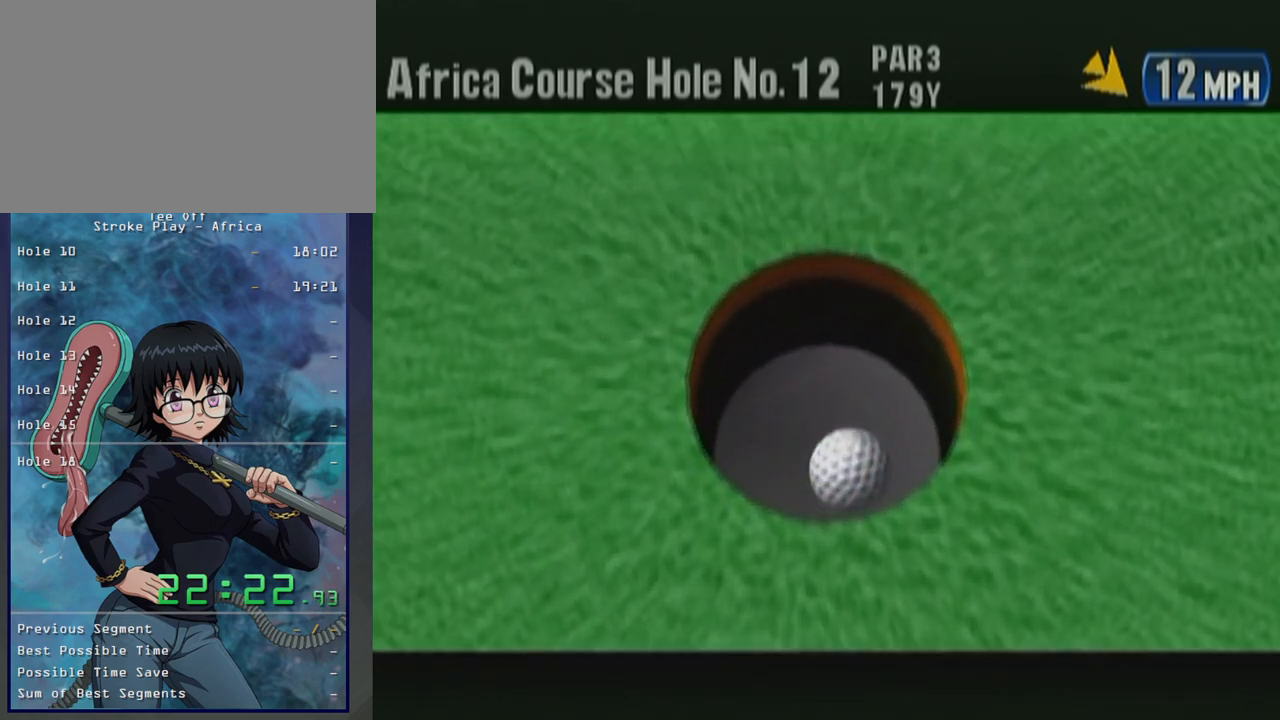
{"buttons": ["B"], "left_stick": "center", "events": [[100, "B", "down"], [167, "B", "up"], [250, "B", "down"], [383, "B", "up"], [417, "B", "down"]]}
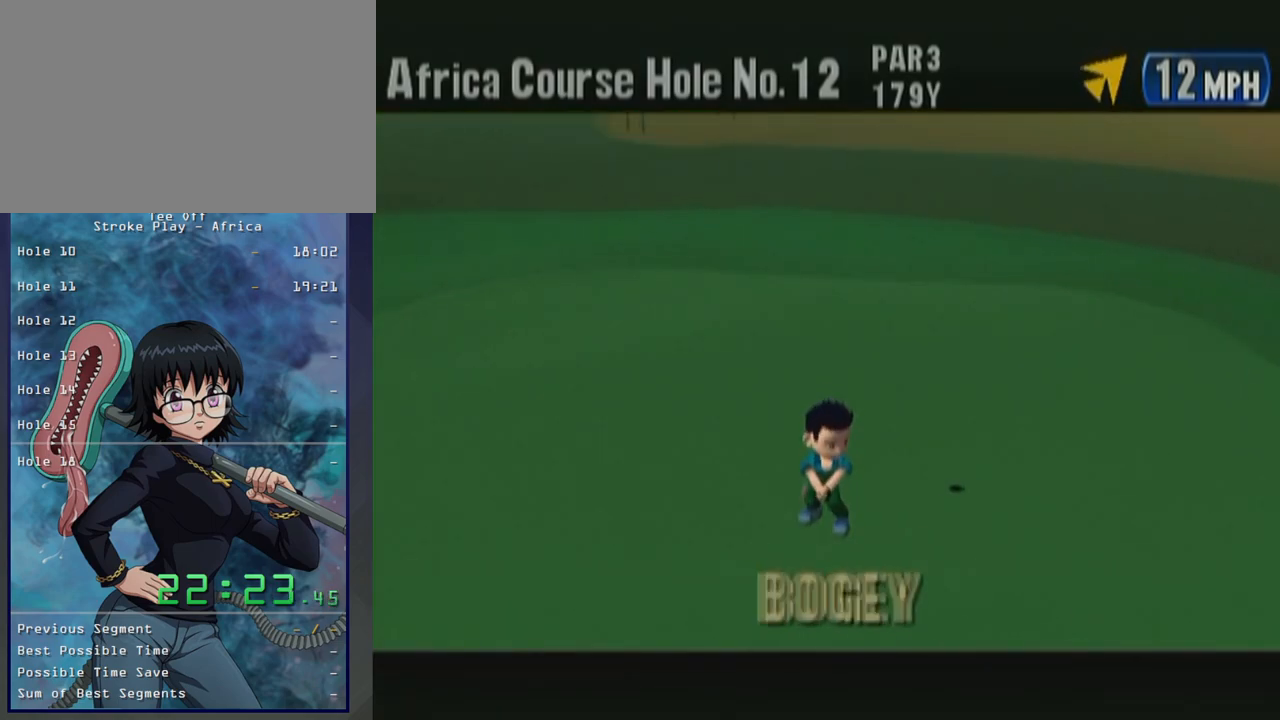
{"buttons": [], "left_stick": "center", "events": [[33, "B", "up"], [133, "B", "down"], [250, "B", "up"], [383, "B", "down"], [483, "B", "up"]]}
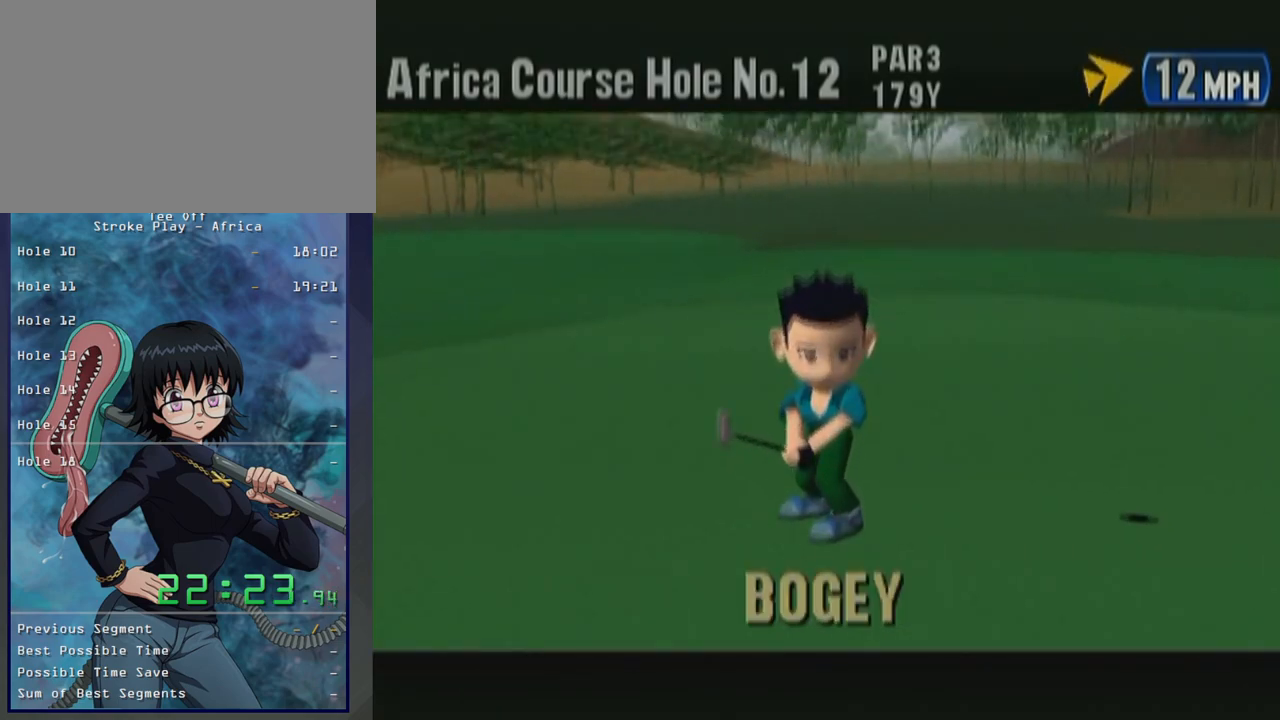
{"buttons": ["B"], "left_stick": "center", "events": [[67, "B", "down"], [150, "B", "up"], [267, "B", "down"], [367, "B", "up"], [433, "B", "down"]]}
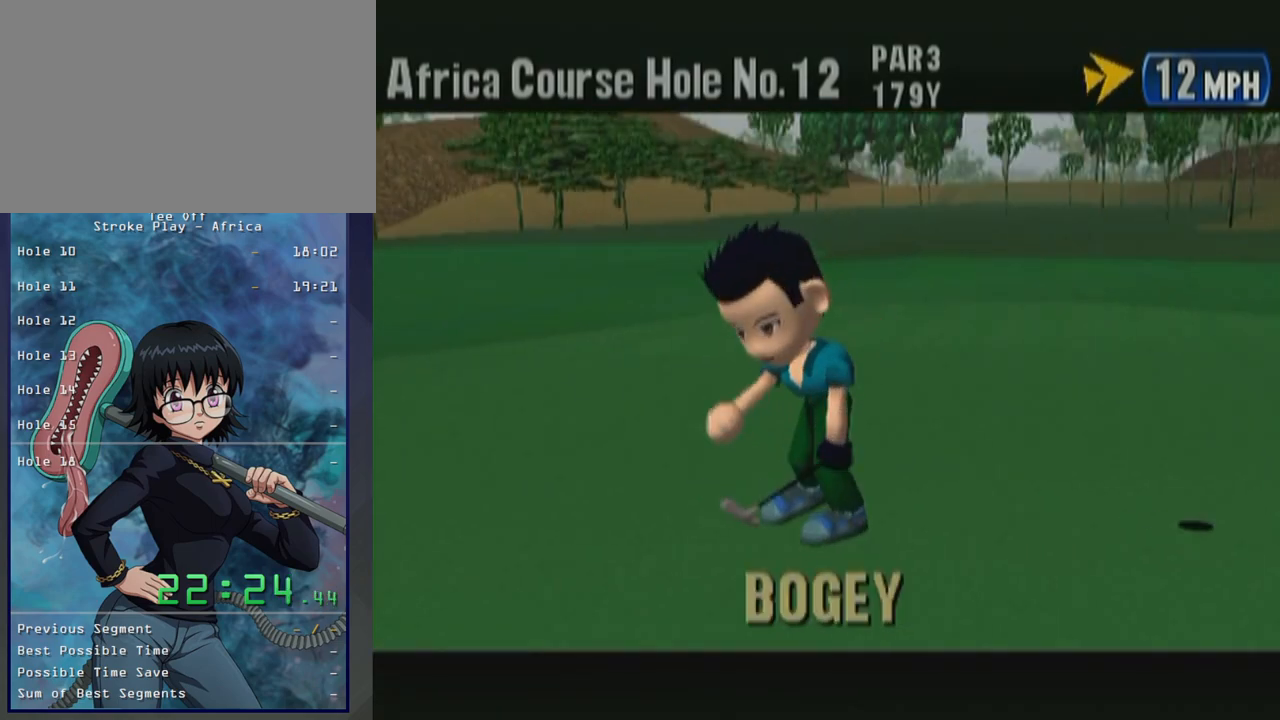
{"buttons": [], "left_stick": "center", "events": [[67, "B", "up"], [150, "B", "down"], [267, "B", "up"], [383, "B", "down"], [467, "B", "up"]]}
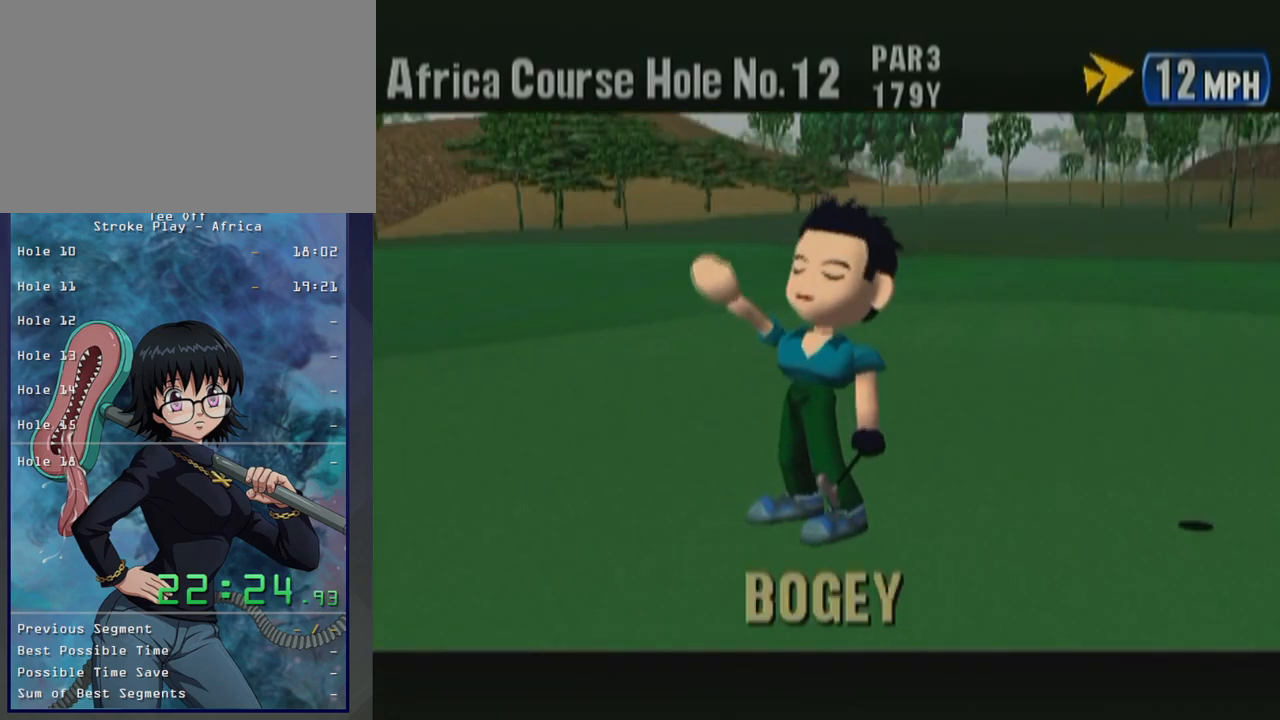
{"buttons": ["B"], "left_stick": "center", "events": [[50, "B", "down"], [167, "B", "up"], [267, "B", "down"], [400, "B", "up"], [467, "B", "down"]]}
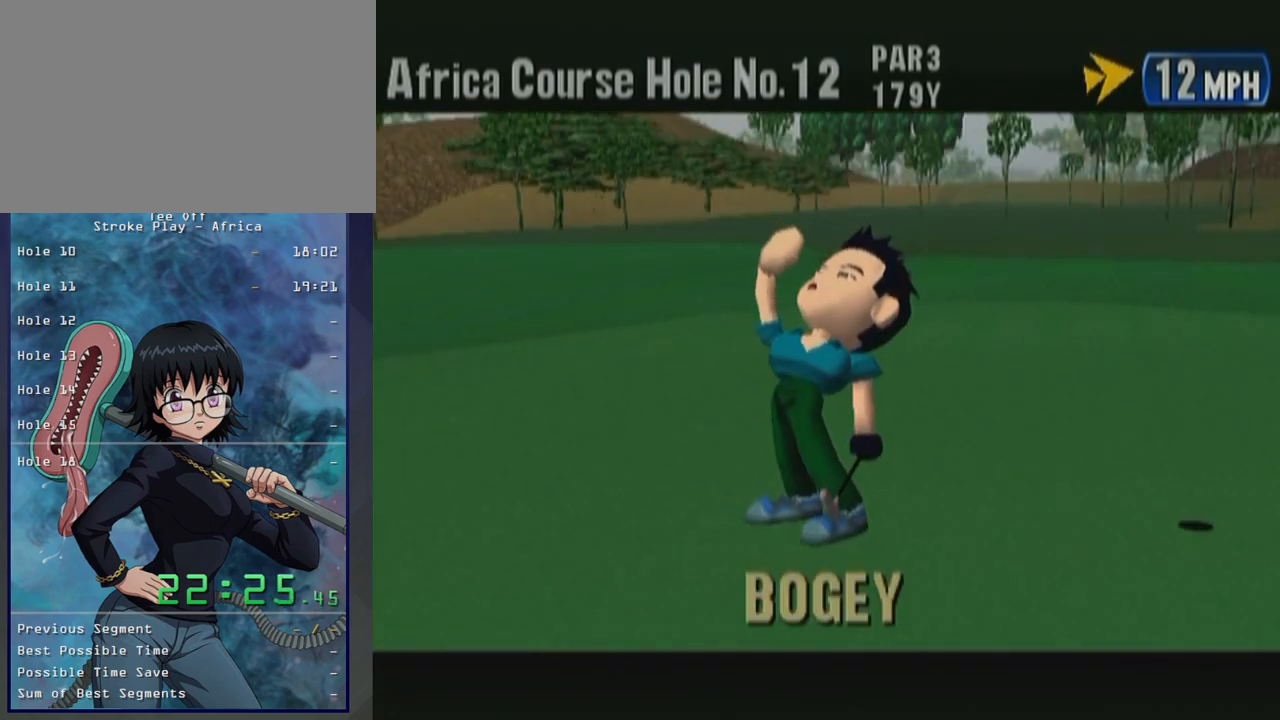
{"buttons": ["B"], "left_stick": "center", "events": [[117, "B", "up"], [200, "B", "down"], [300, "B", "up"], [417, "B", "down"]]}
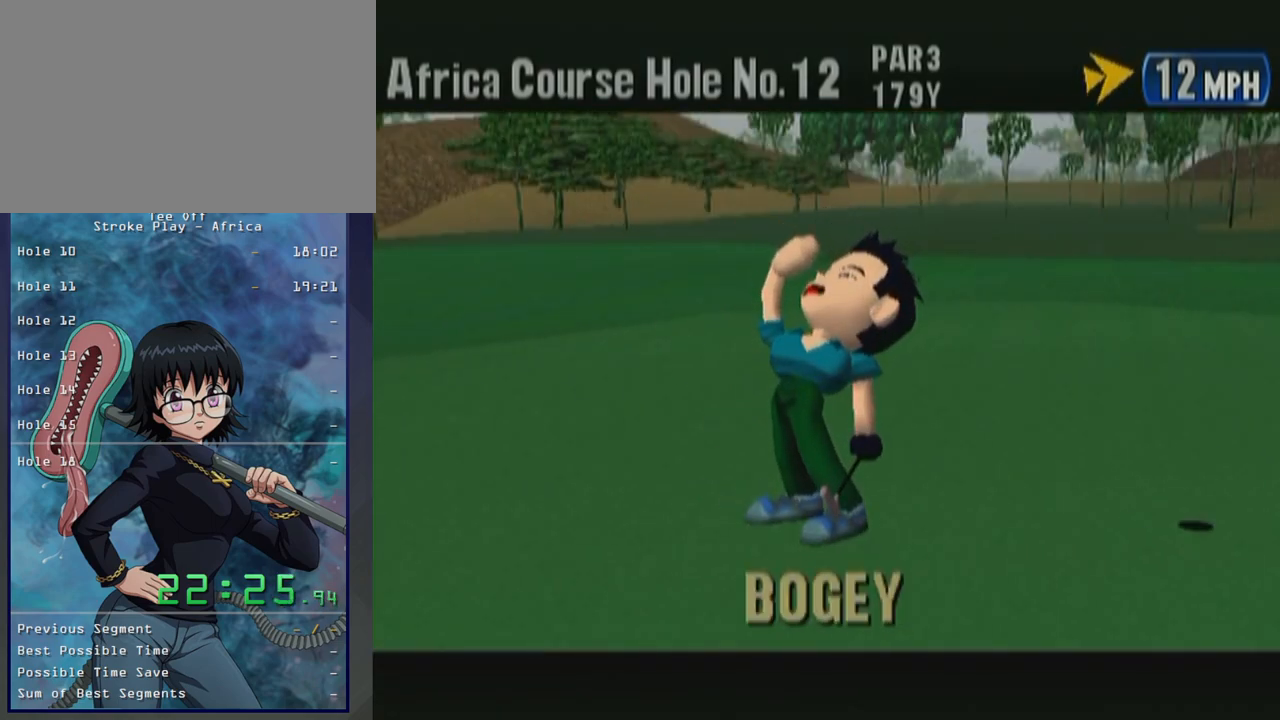
{"buttons": [], "left_stick": "center", "events": [[17, "B", "up"], [117, "B", "down"], [233, "B", "up"], [367, "B", "down"], [450, "B", "up"]]}
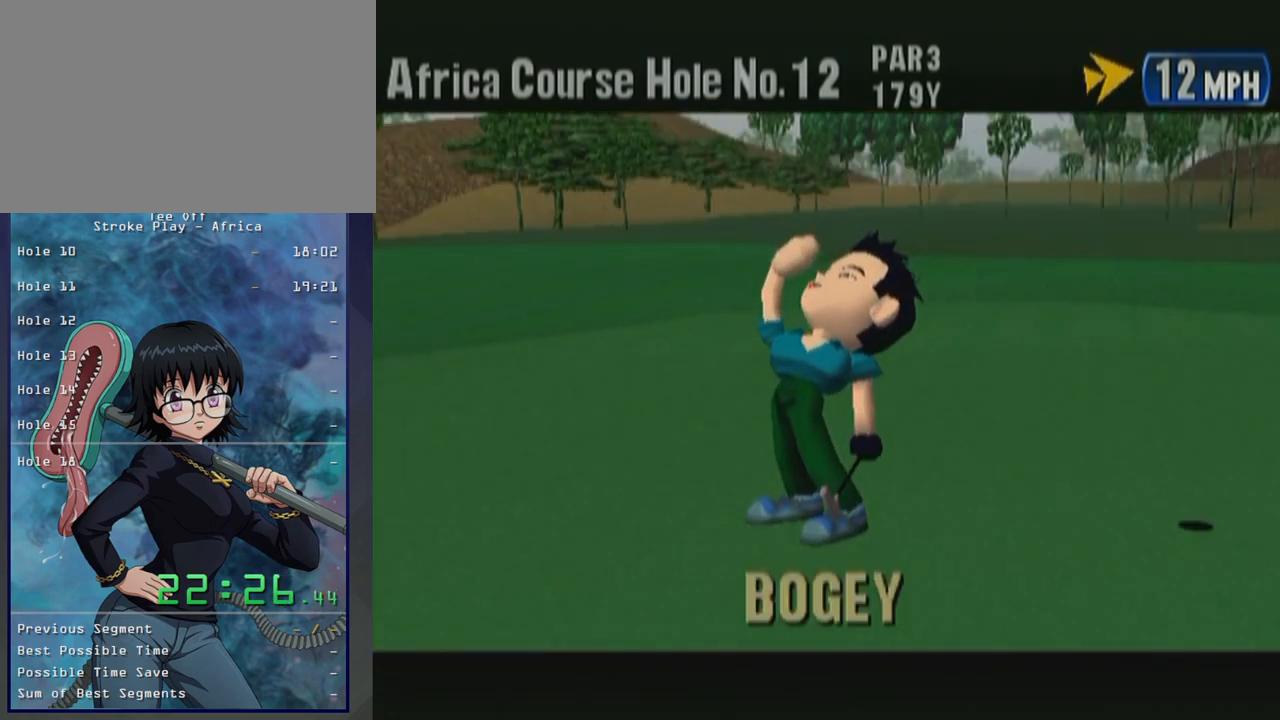
{"buttons": ["B"], "left_stick": "center", "events": [[83, "B", "down"], [183, "B", "up"], [483, "B", "down"]]}
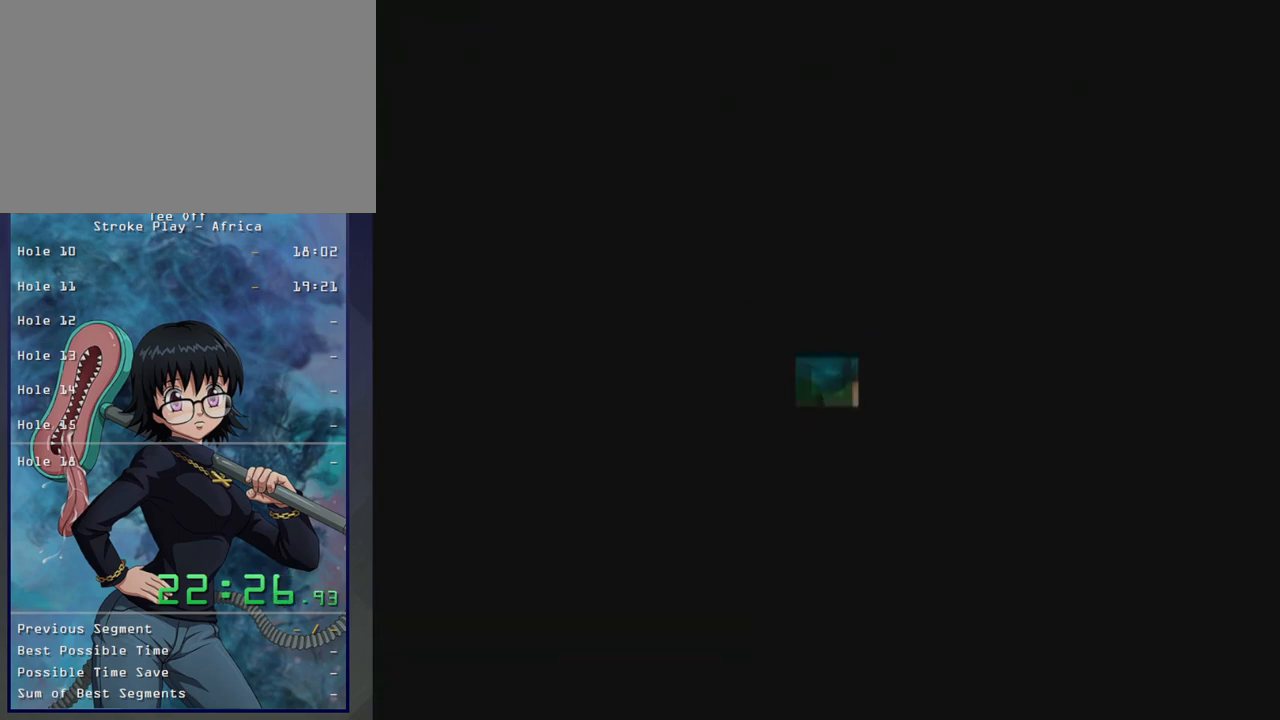
{"buttons": [], "left_stick": "center", "events": [[117, "B", "up"], [217, "B", "down"], [450, "B", "up"]]}
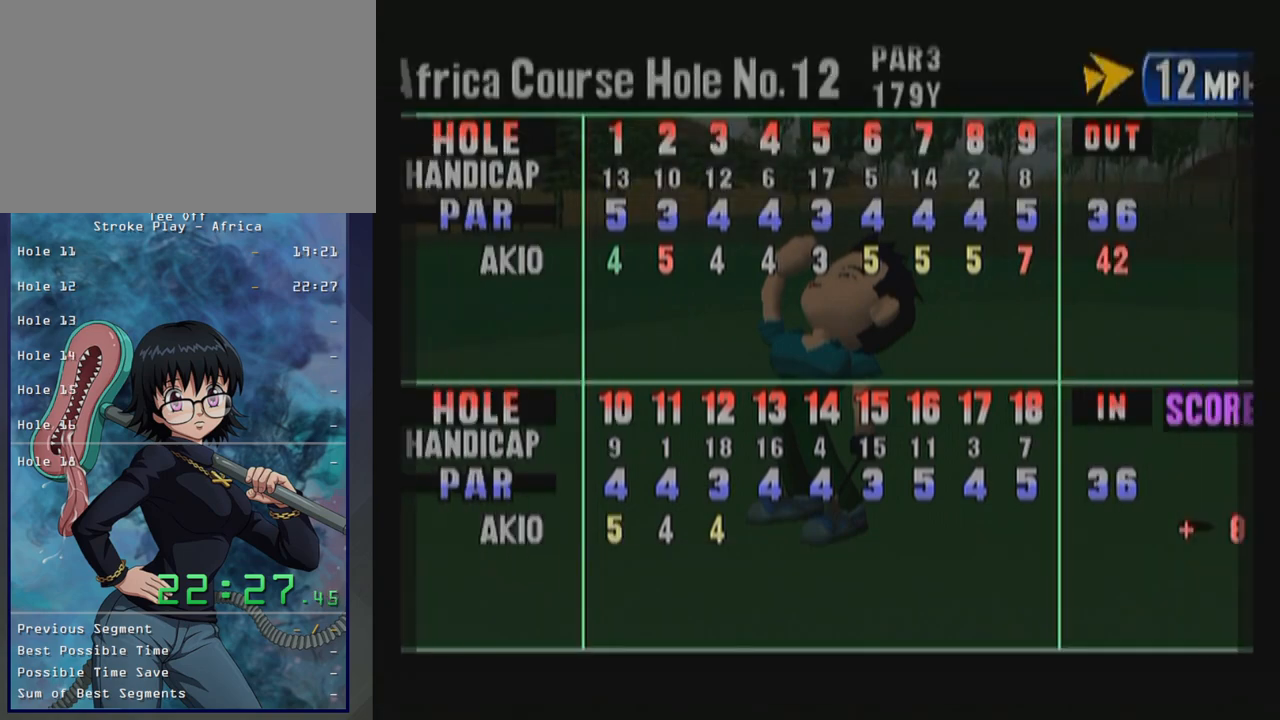
{"buttons": ["B"], "left_stick": "center", "events": [[183, "B", "down"], [317, "B", "up"], [417, "B", "down"]]}
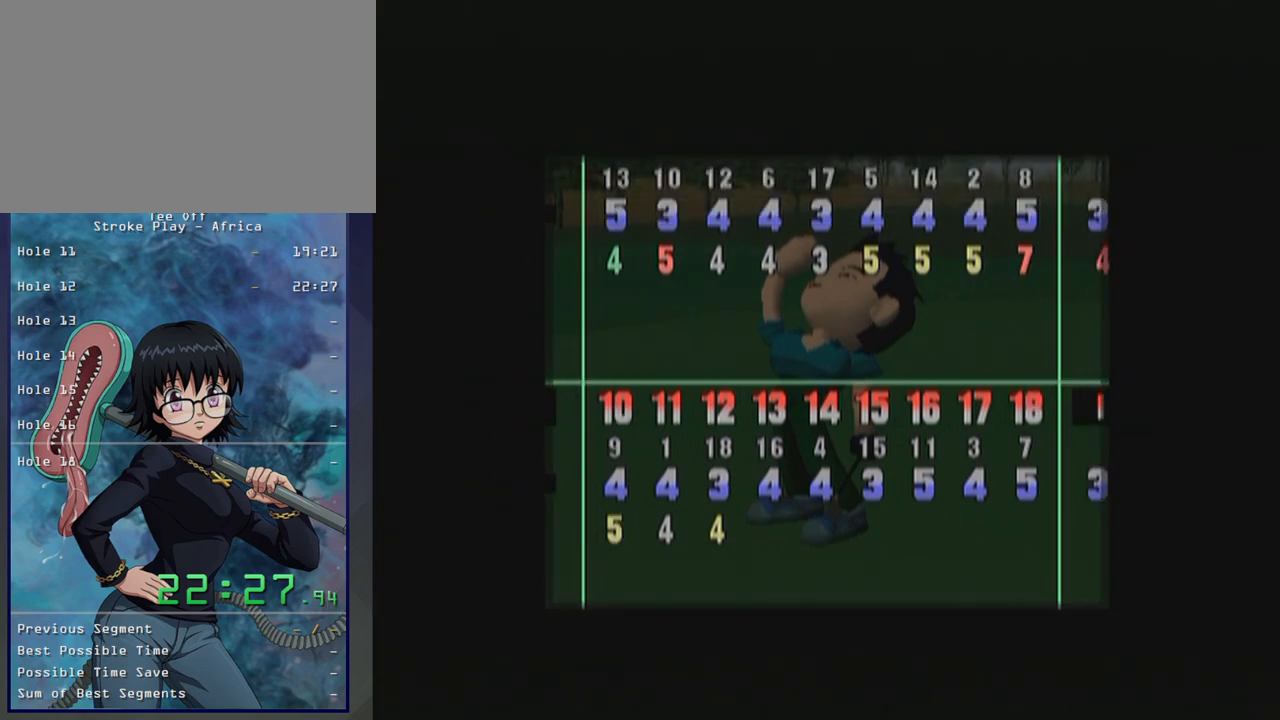
{"buttons": ["B"], "left_stick": "center", "events": [[17, "B", "up"], [483, "B", "down"]]}
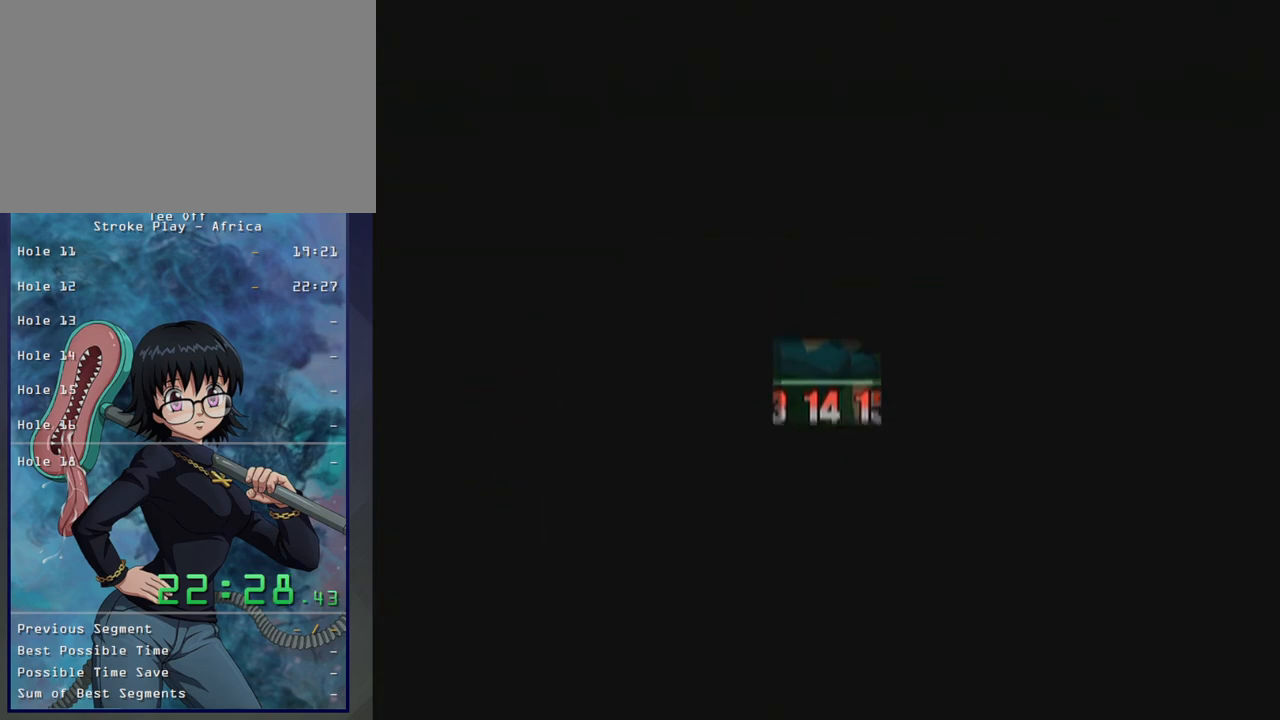
{"buttons": [], "left_stick": "center", "events": [[133, "B", "up"]]}
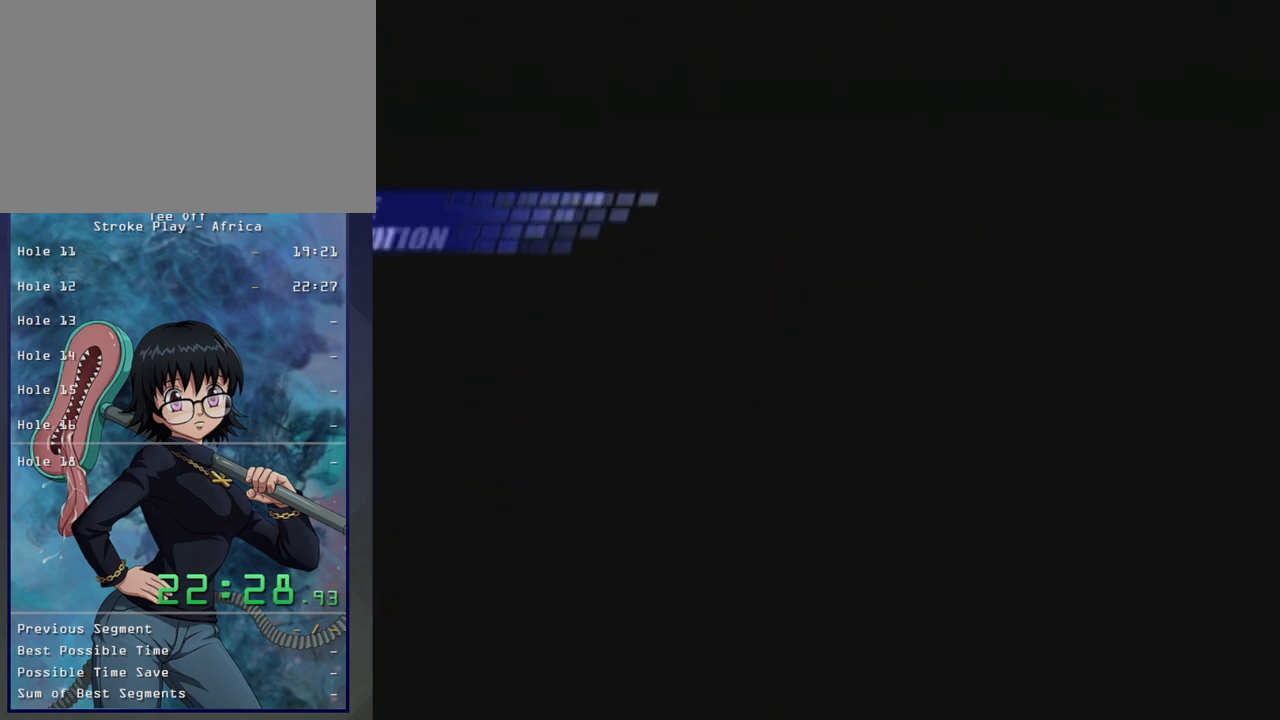
{"buttons": ["B"], "left_stick": "center", "events": [[33, "B", "down"], [167, "B", "up"], [267, "B", "down"], [367, "B", "up"], [450, "B", "down"]]}
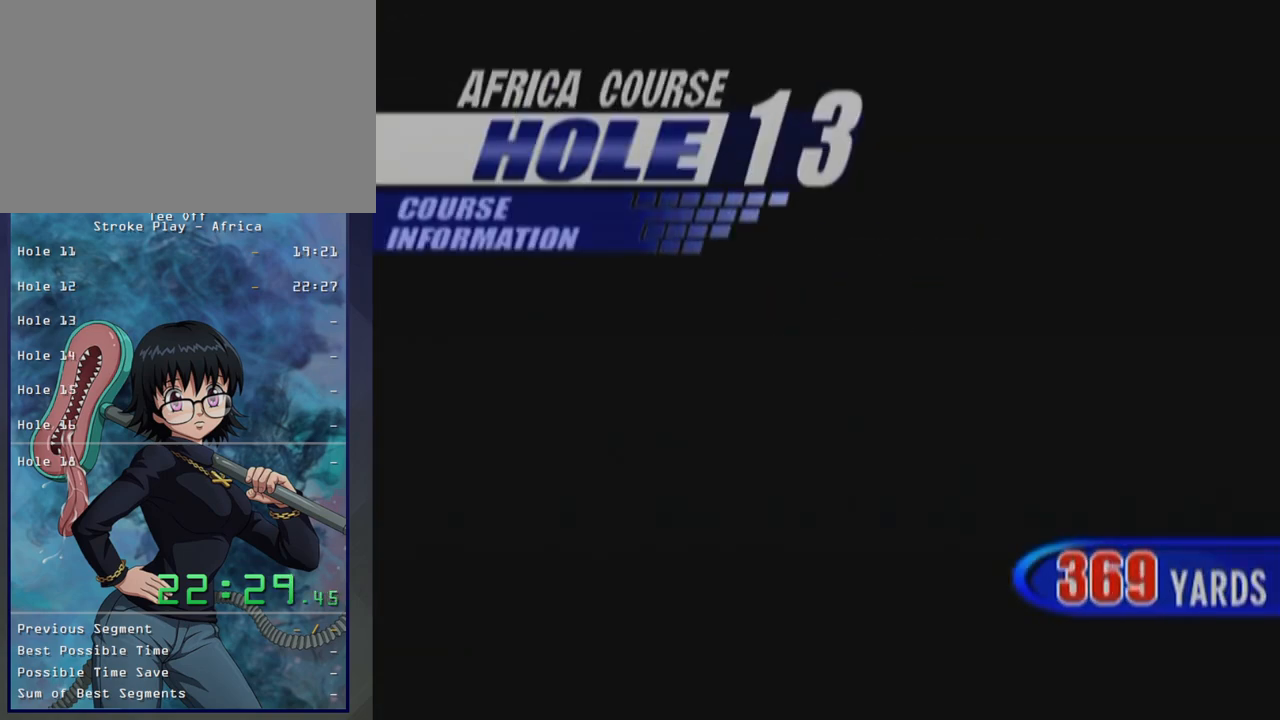
{"buttons": [], "left_stick": "center", "events": [[50, "B", "up"], [150, "B", "down"], [217, "B", "up"], [333, "B", "down"], [417, "B", "up"]]}
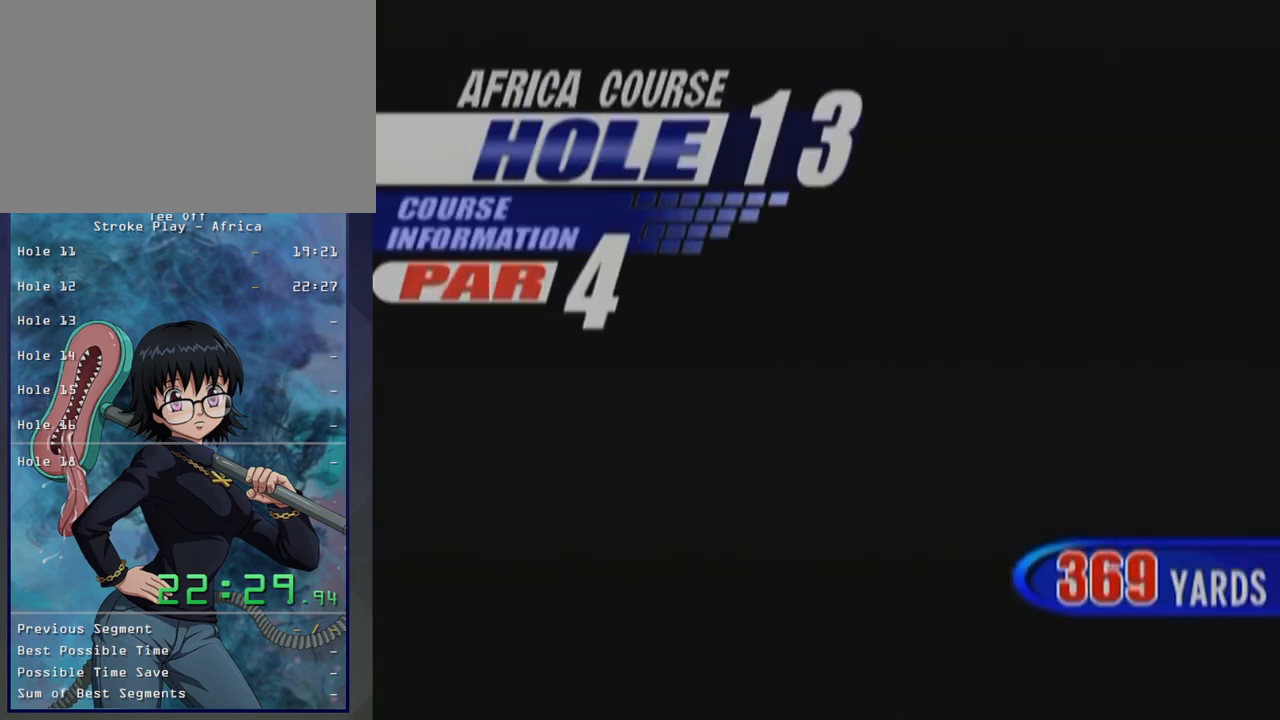
{"buttons": [], "left_stick": "center", "events": [[17, "B", "down"], [133, "B", "up"]]}